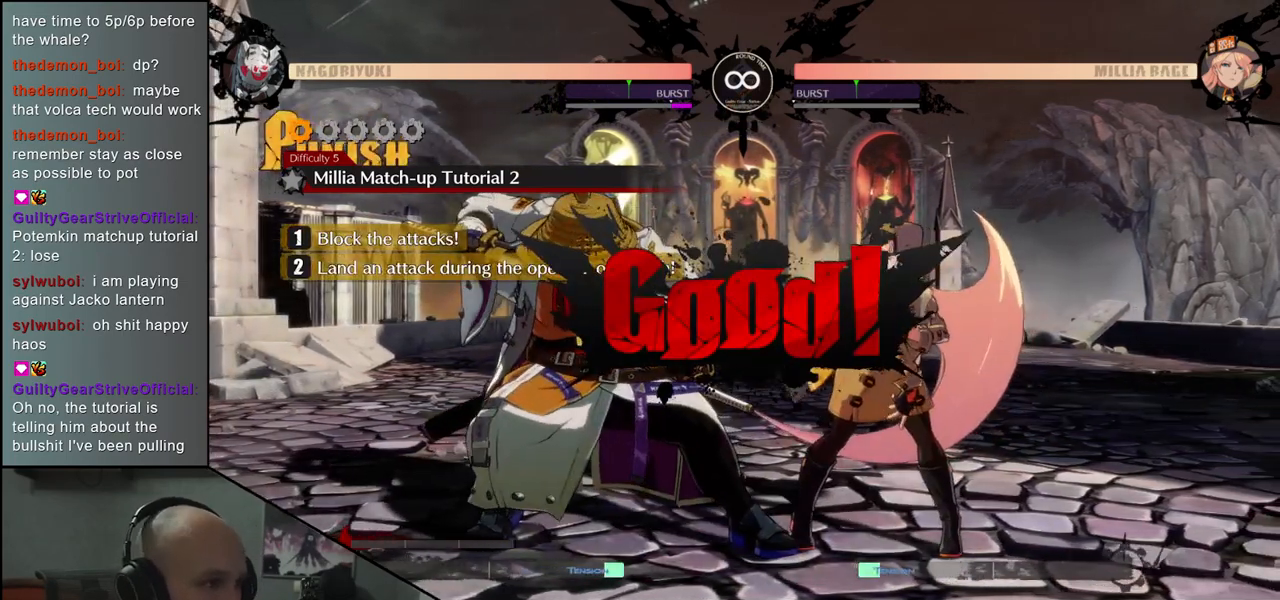
Gameplay with a controller (arcade stick); each line is a JSON object with the inputs held at the frame after it. "events" lists button and stick changes between this image and that frame as [ms after this image, input, new state], when the widget could be followed in between. Not read: L3 R3 SELECT START.
{"buttons": [], "left_stick": "center", "events": [[100, "R1", "down"], [200, "R1", "up"], [367, "R1", "down"], [467, "R1", "up"]]}
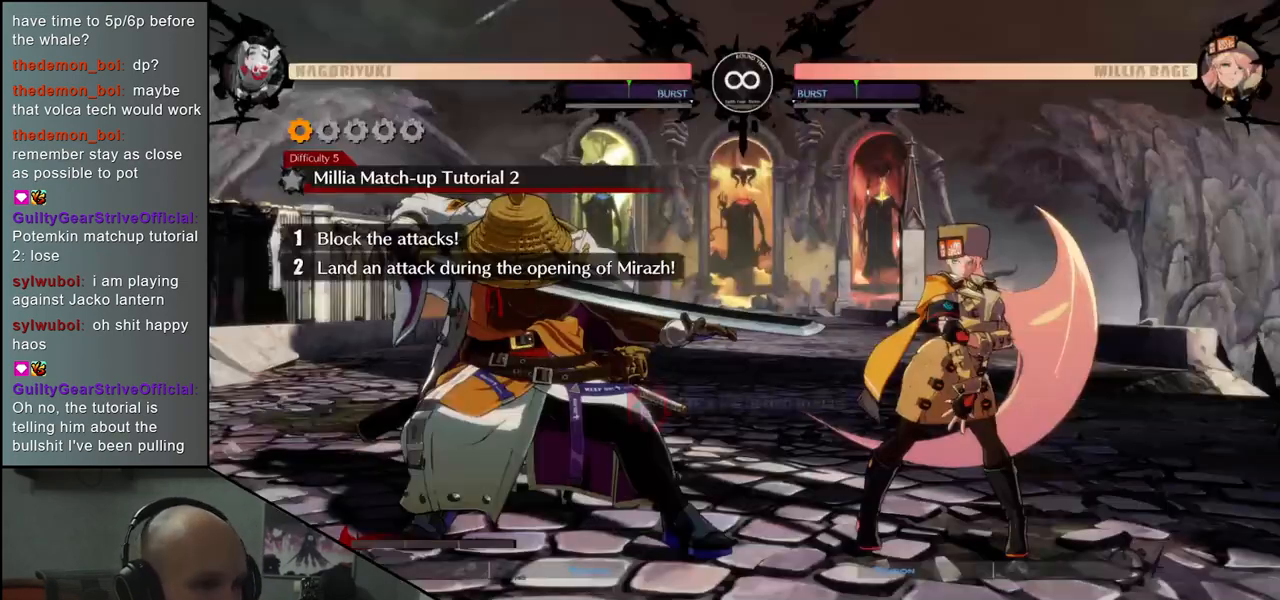
{"buttons": [], "left_stick": "down-left", "events": [[100, "R1", "down"], [167, "R1", "up"], [483, "left_stick", "down-left"]]}
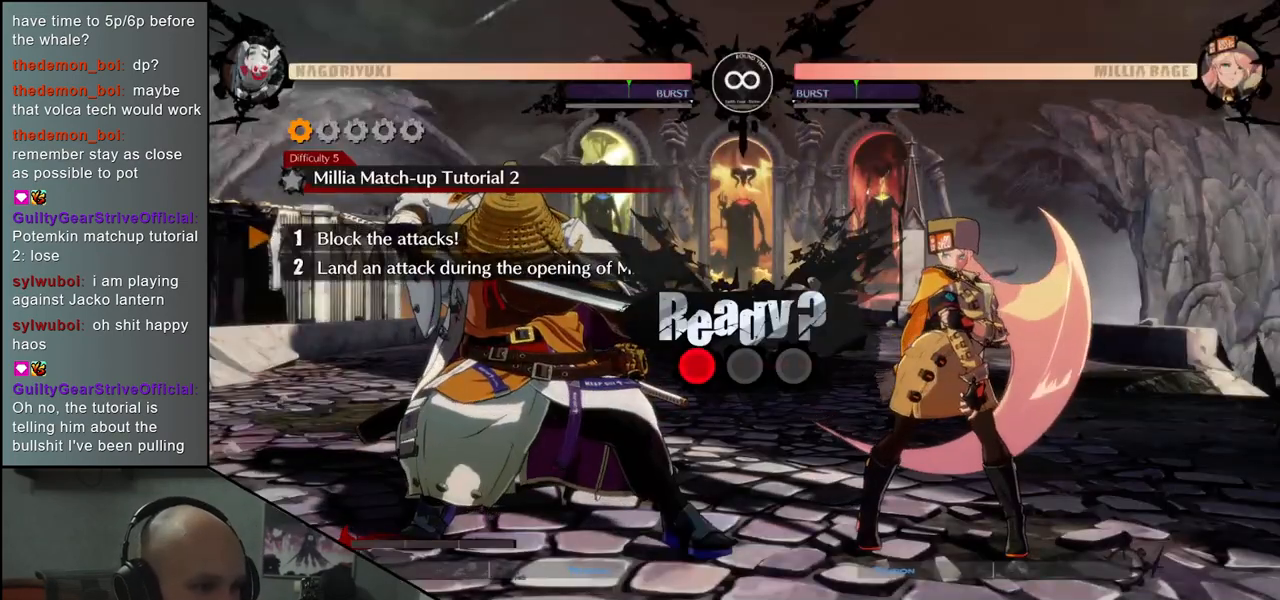
{"buttons": [], "left_stick": "down-left", "events": []}
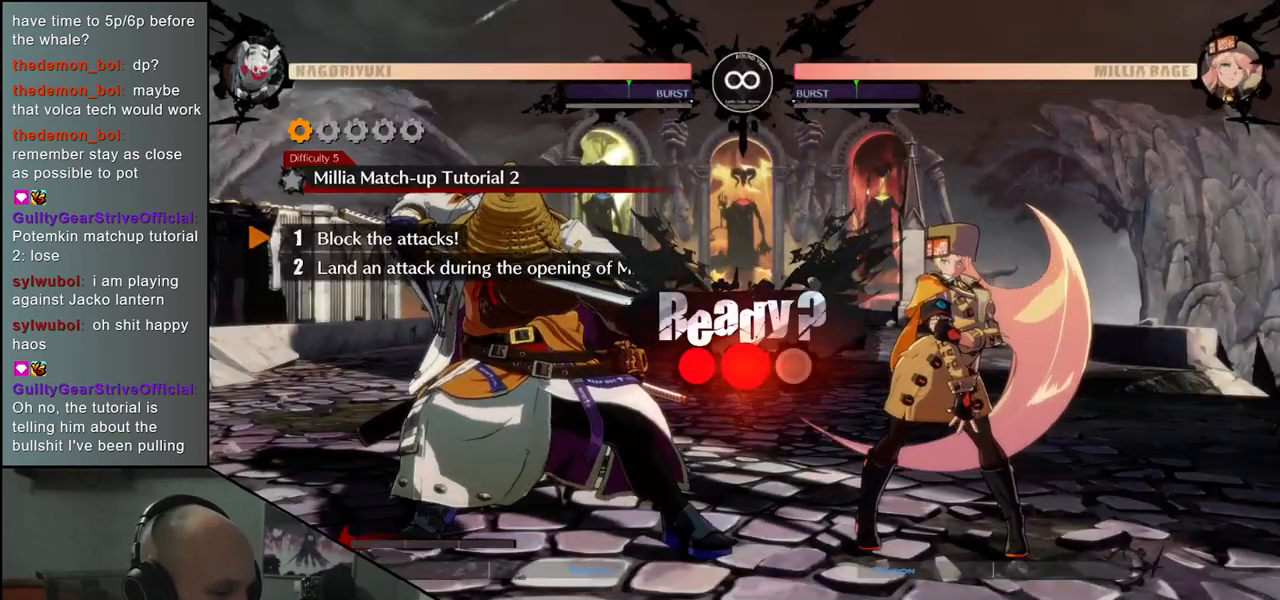
{"buttons": [], "left_stick": "down-left", "events": []}
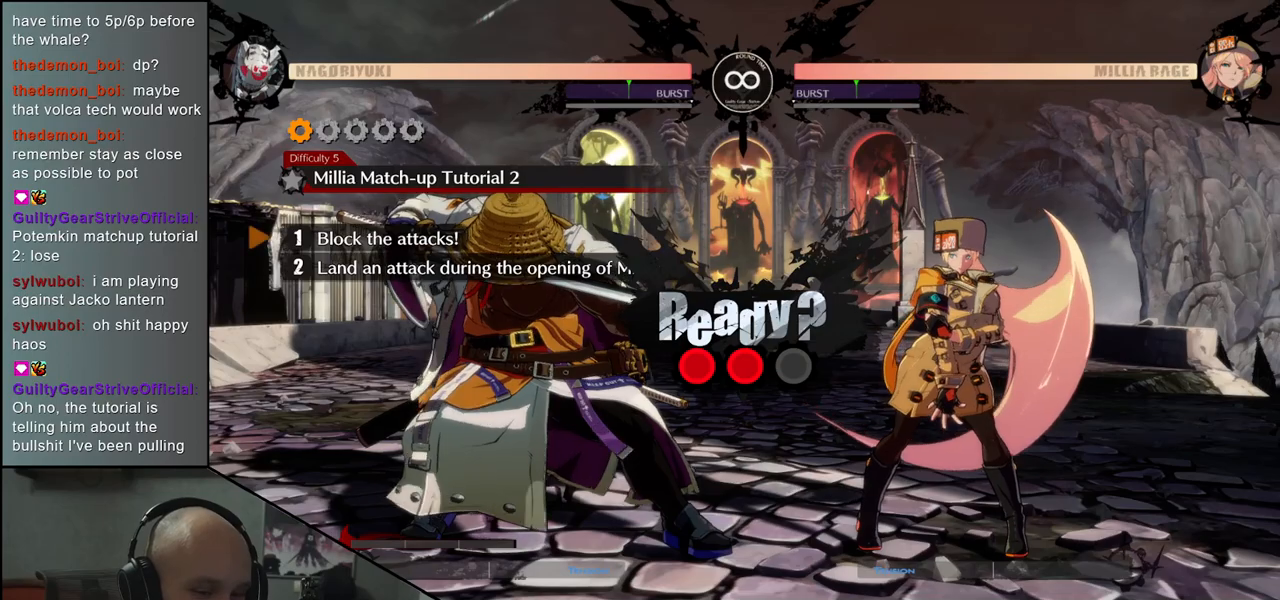
{"buttons": [], "left_stick": "down-left", "events": []}
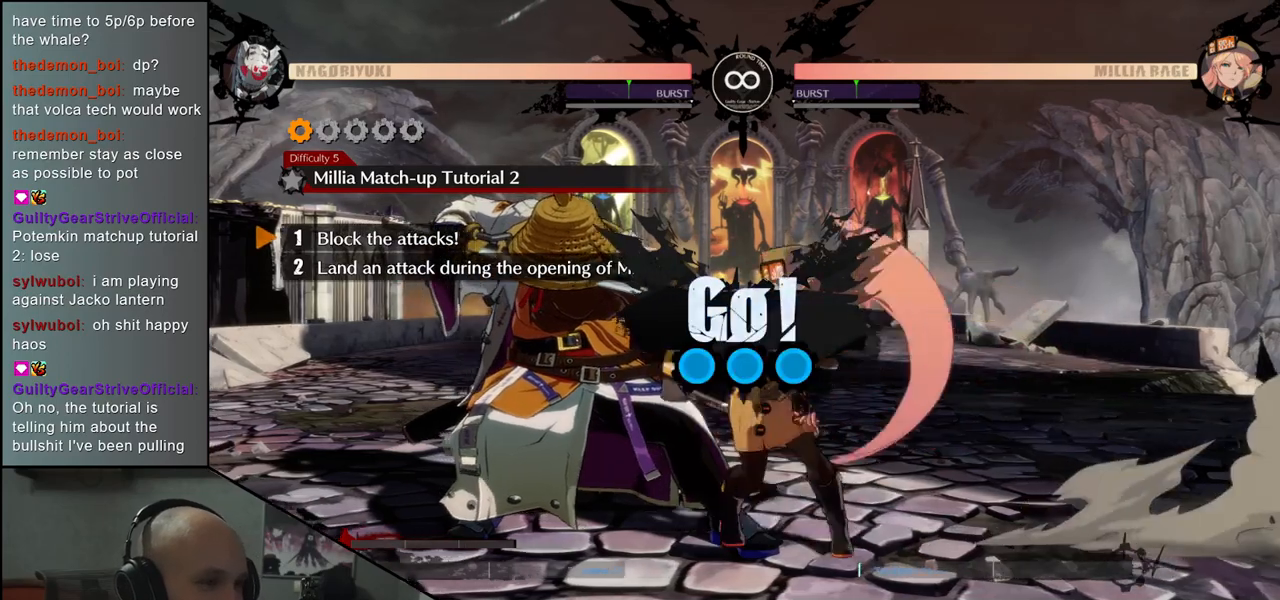
{"buttons": [], "left_stick": "down-left", "events": []}
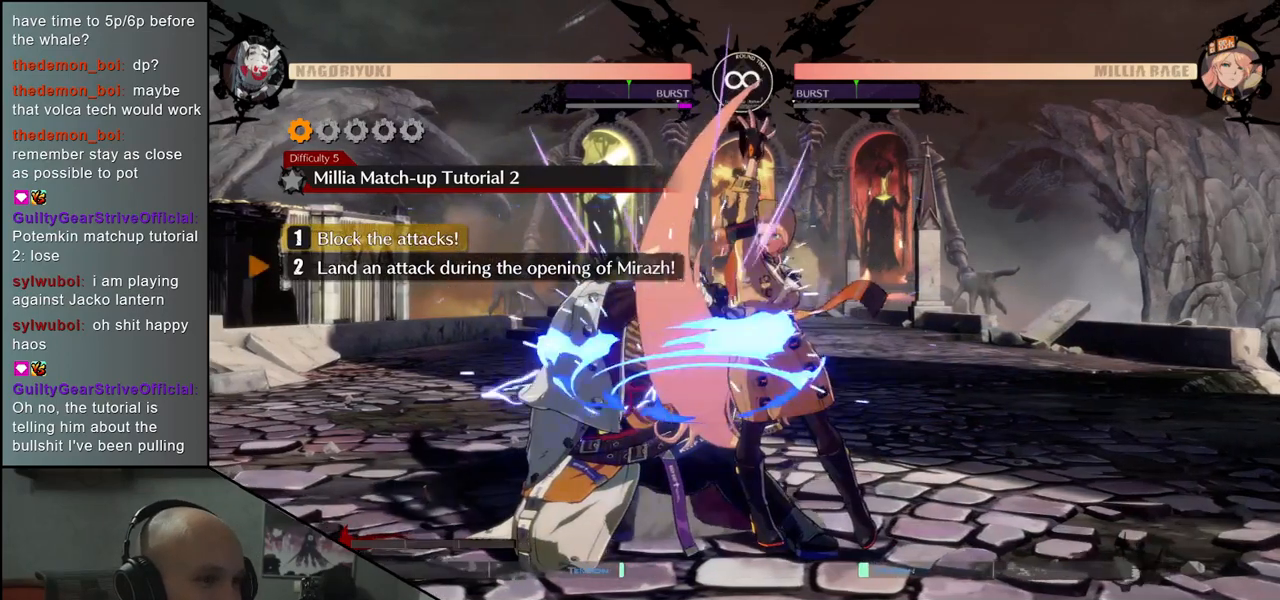
{"buttons": ["R1"], "left_stick": "center", "events": [[433, "left_stick", "center"], [467, "R1", "down"]]}
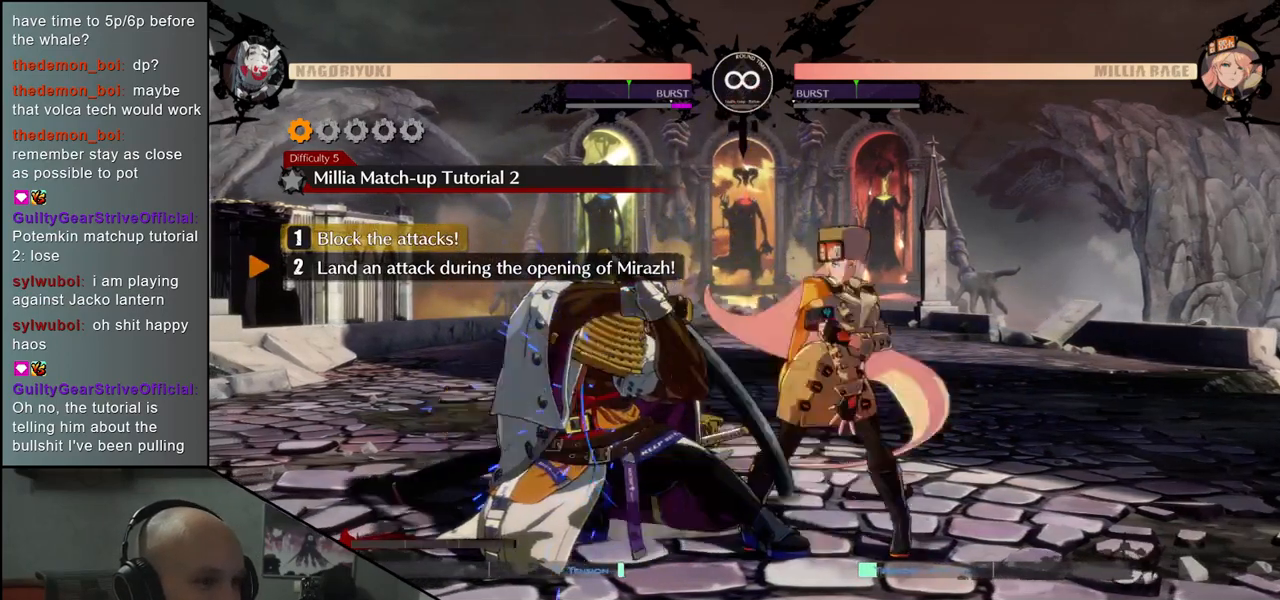
{"buttons": ["R1"], "left_stick": "center", "events": [[17, "R1", "up"], [133, "R1", "down"], [217, "R1", "up"], [300, "R1", "down"], [350, "R1", "up"], [450, "R1", "down"]]}
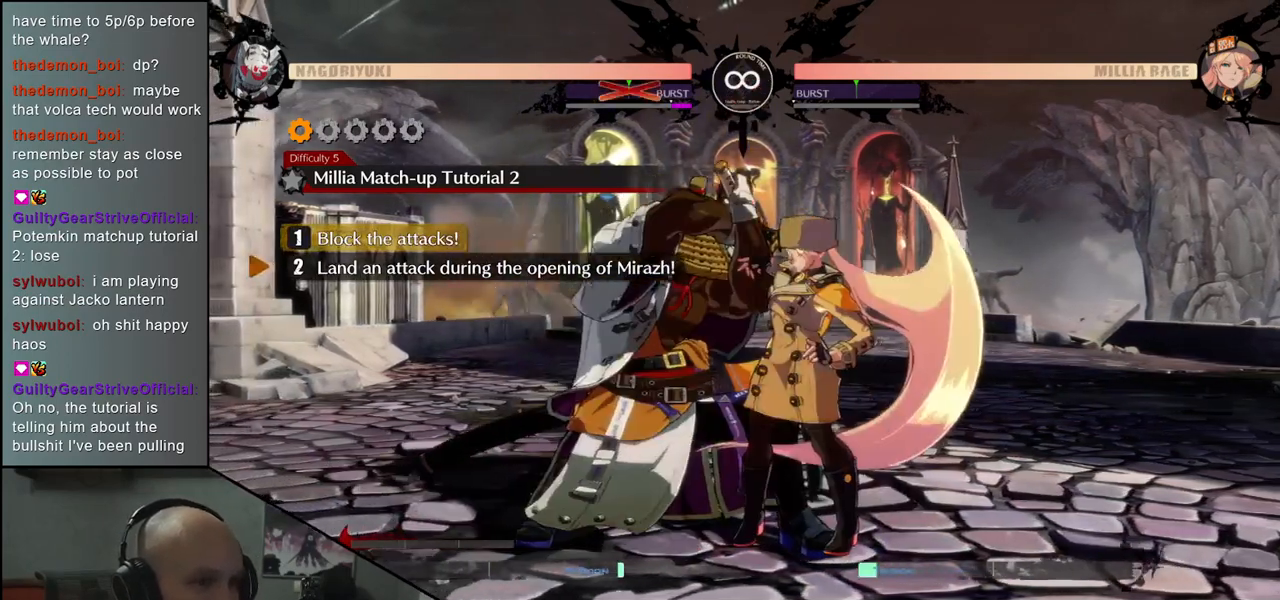
{"buttons": [], "left_stick": "center", "events": [[50, "R1", "up"], [133, "R1", "down"], [217, "R1", "up"], [317, "R1", "down"], [433, "R1", "up"]]}
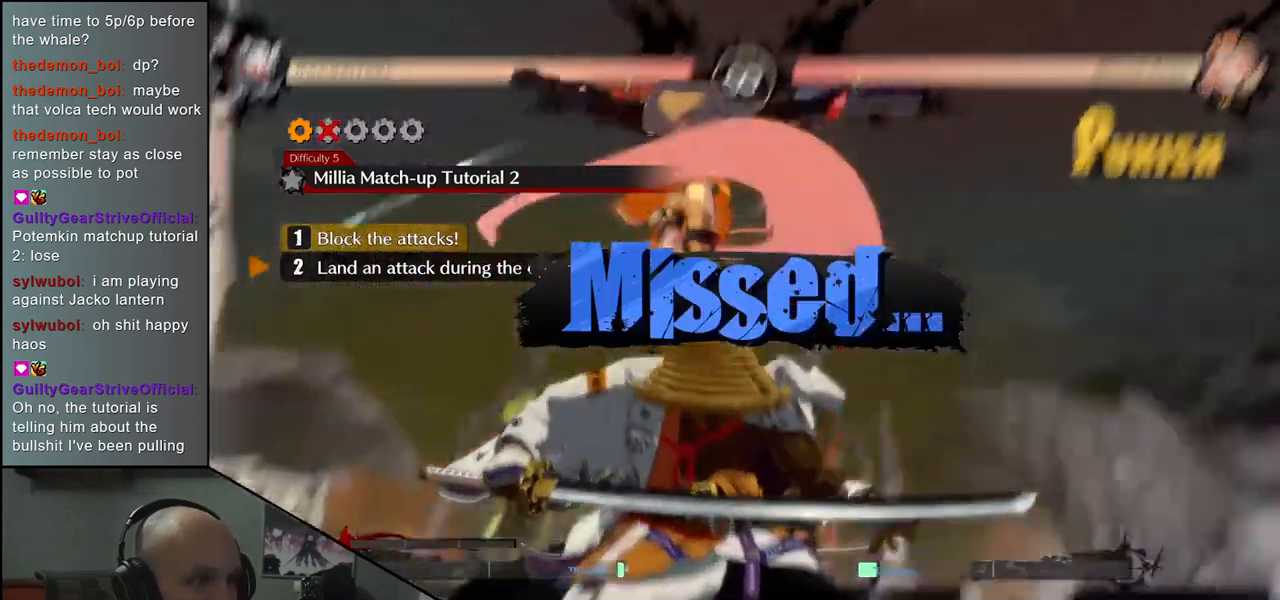
{"buttons": [], "left_stick": "center", "events": []}
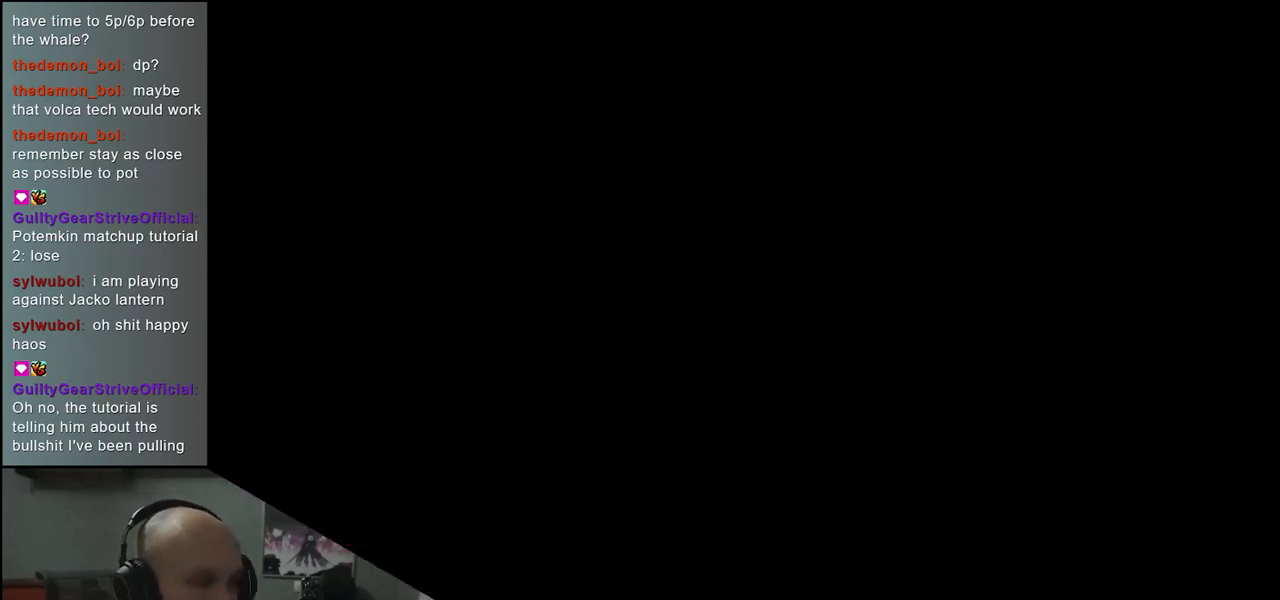
{"buttons": [], "left_stick": "center", "events": []}
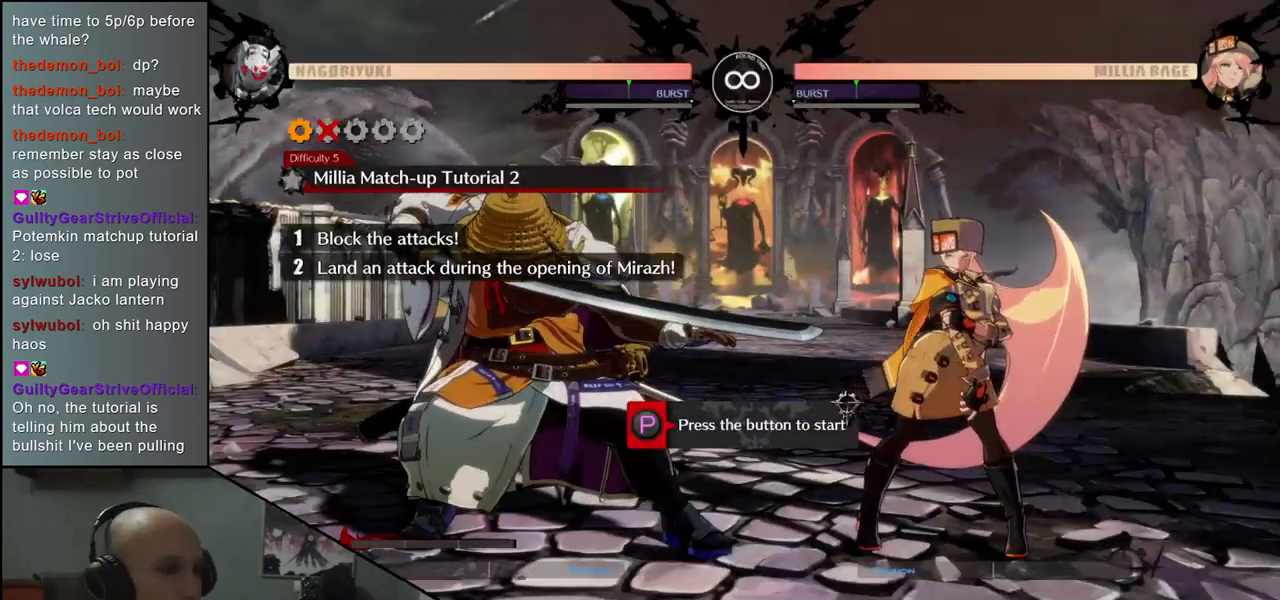
{"buttons": [], "left_stick": "center", "events": [[100, "R1", "down"], [233, "R1", "up"]]}
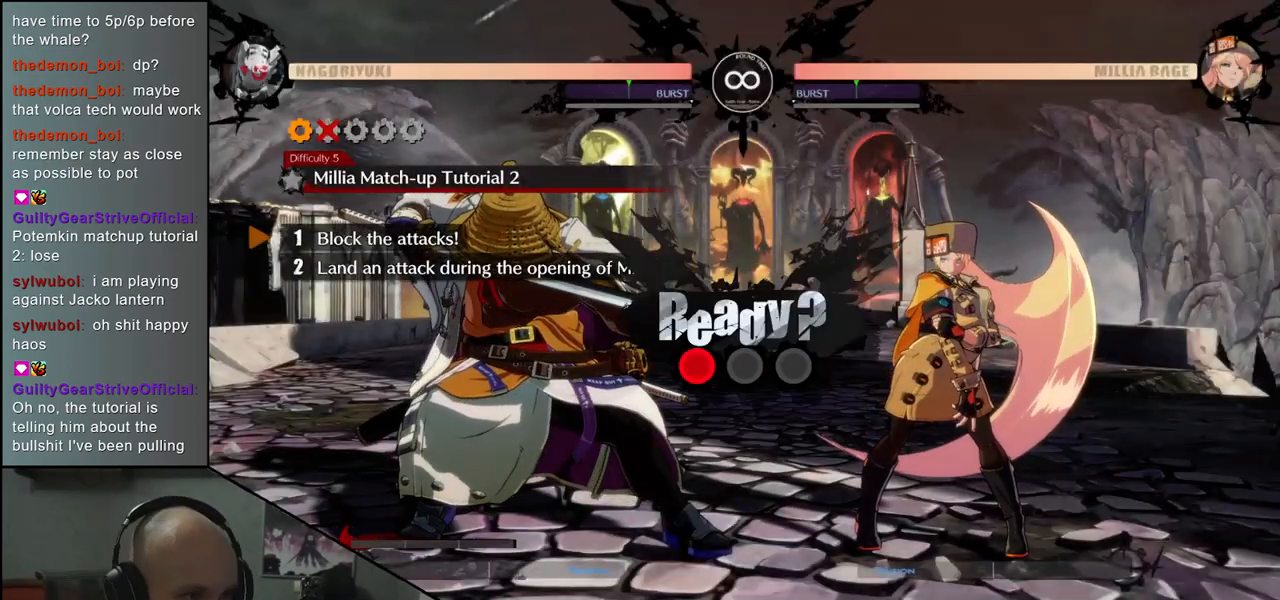
{"buttons": [], "left_stick": "down-left", "events": [[217, "left_stick", "down-left"]]}
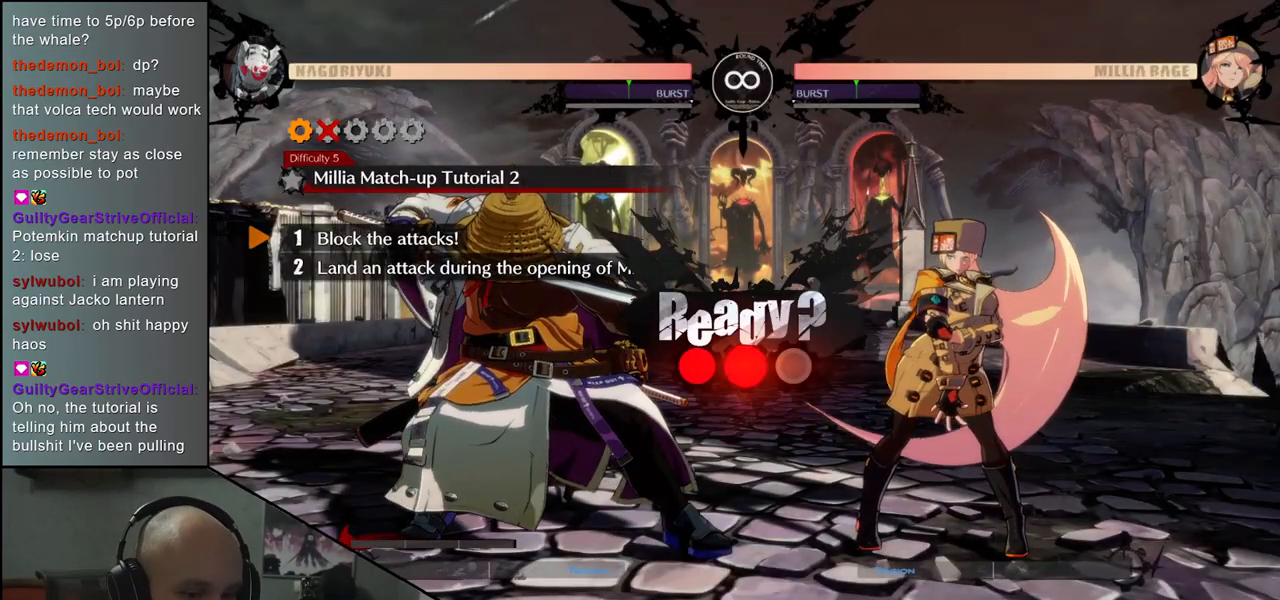
{"buttons": [], "left_stick": "down-left", "events": []}
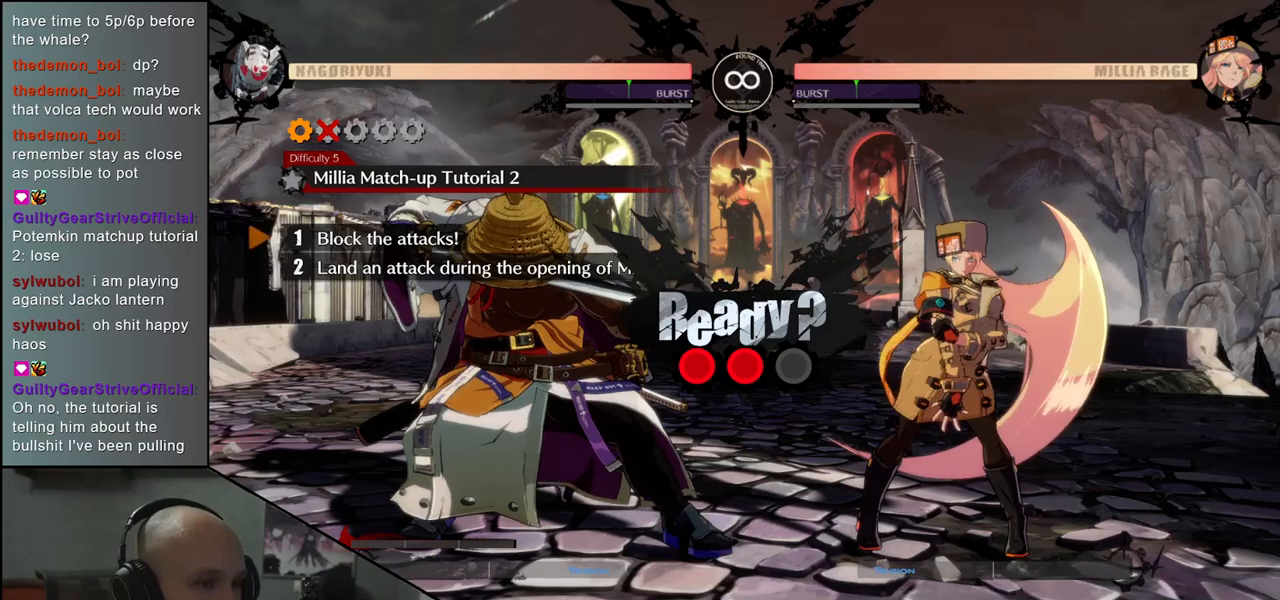
{"buttons": [], "left_stick": "down-left", "events": []}
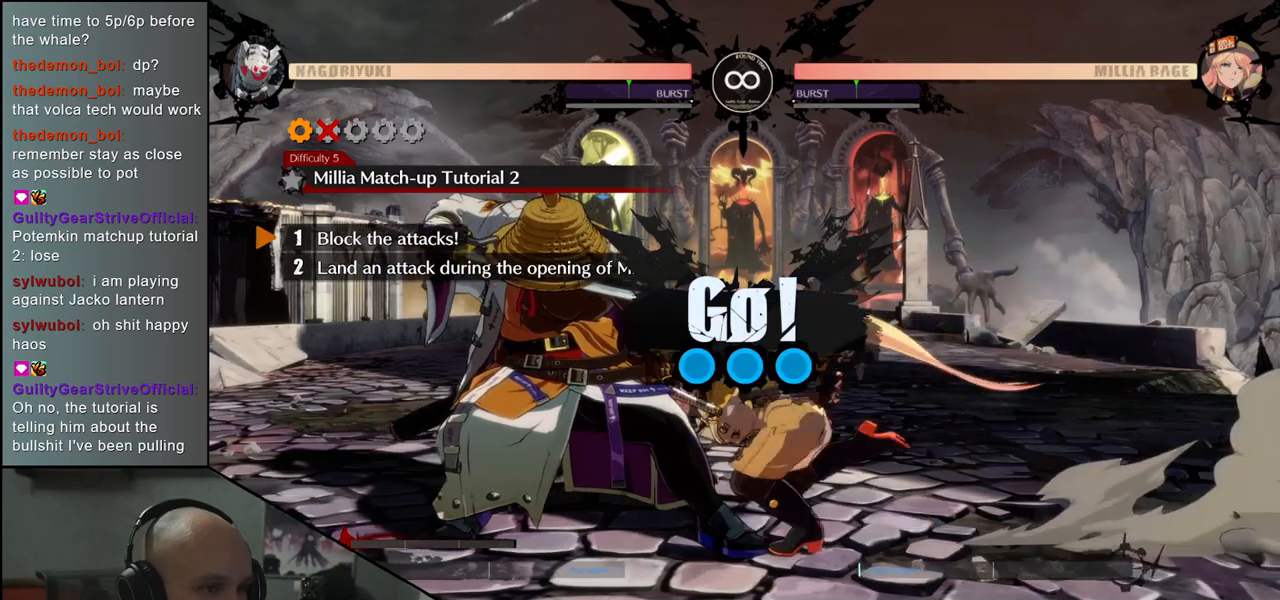
{"buttons": [], "left_stick": "down-left", "events": []}
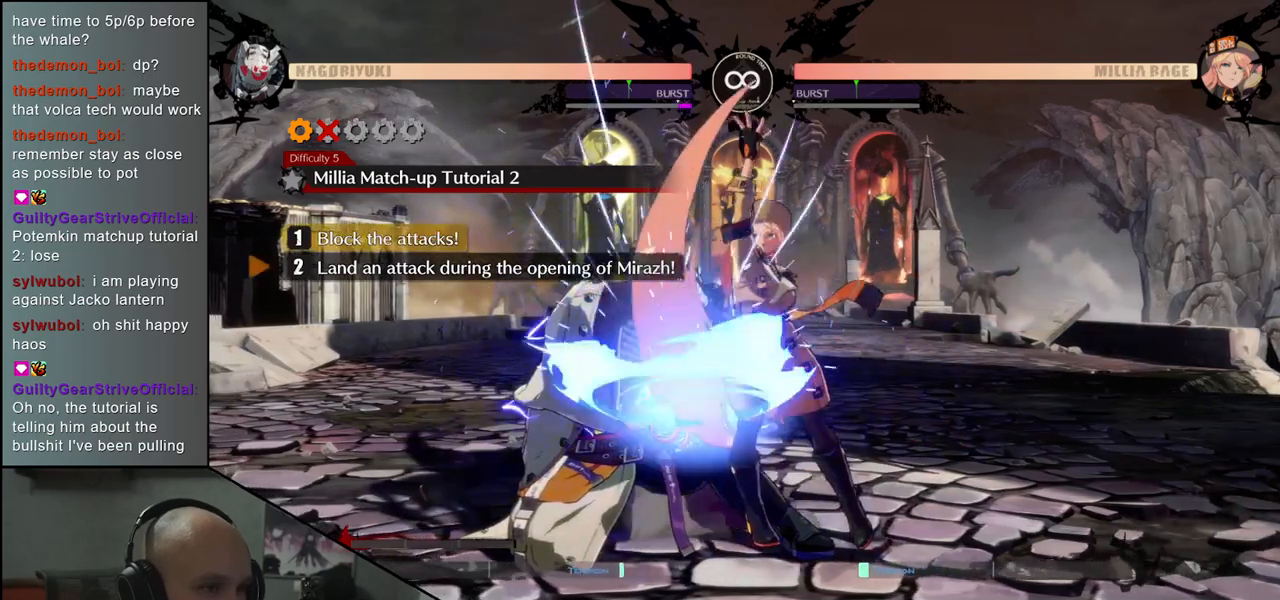
{"buttons": [], "left_stick": "down-left", "events": []}
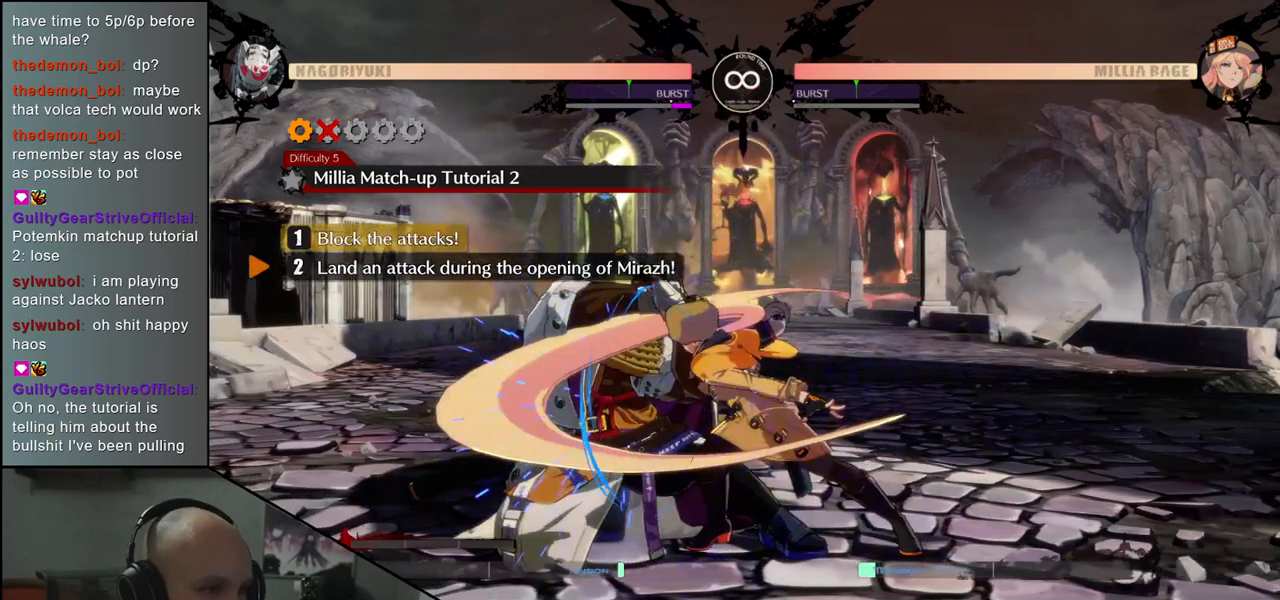
{"buttons": [], "left_stick": "center", "events": [[50, "left_stick", "center"], [83, "R1", "down"], [133, "R1", "up"], [233, "R1", "down"], [300, "R1", "up"], [383, "R1", "down"], [467, "R1", "up"]]}
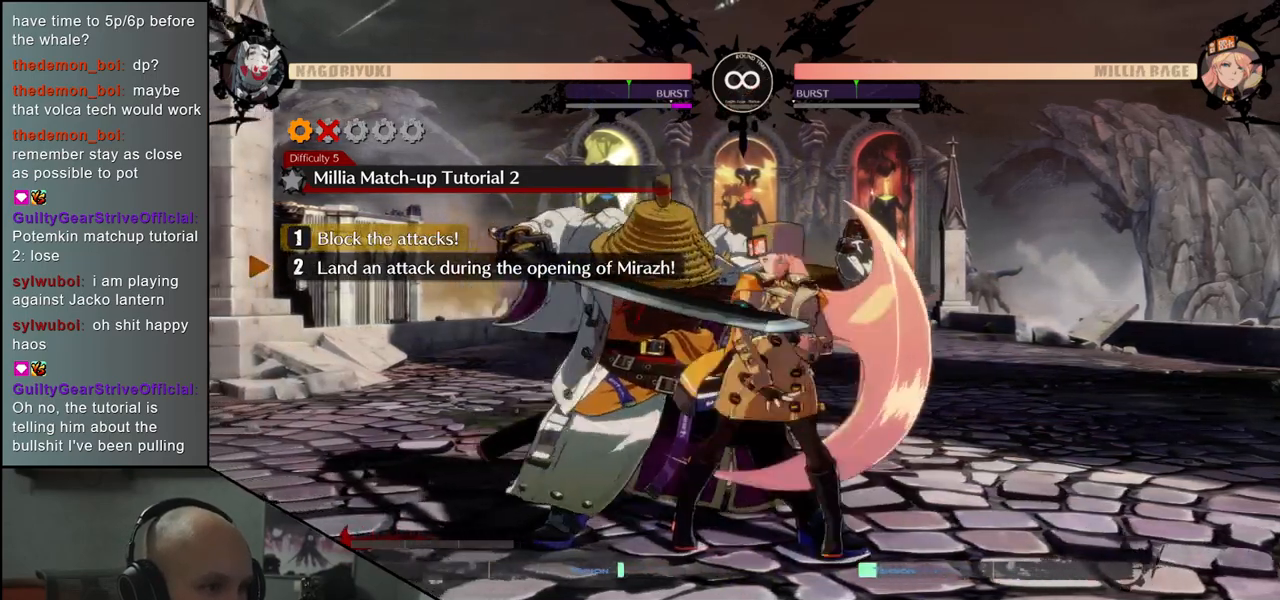
{"buttons": [], "left_stick": "center", "events": [[67, "R1", "down"], [167, "R1", "up"], [267, "R1", "down"], [350, "R1", "up"]]}
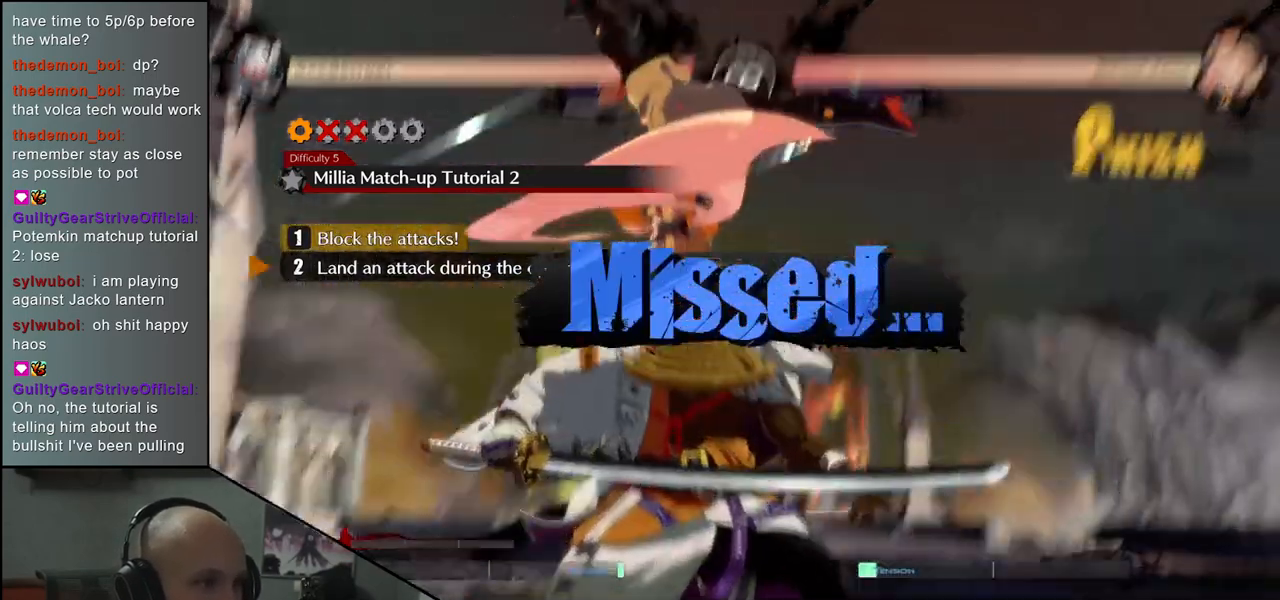
{"buttons": [], "left_stick": "center", "events": []}
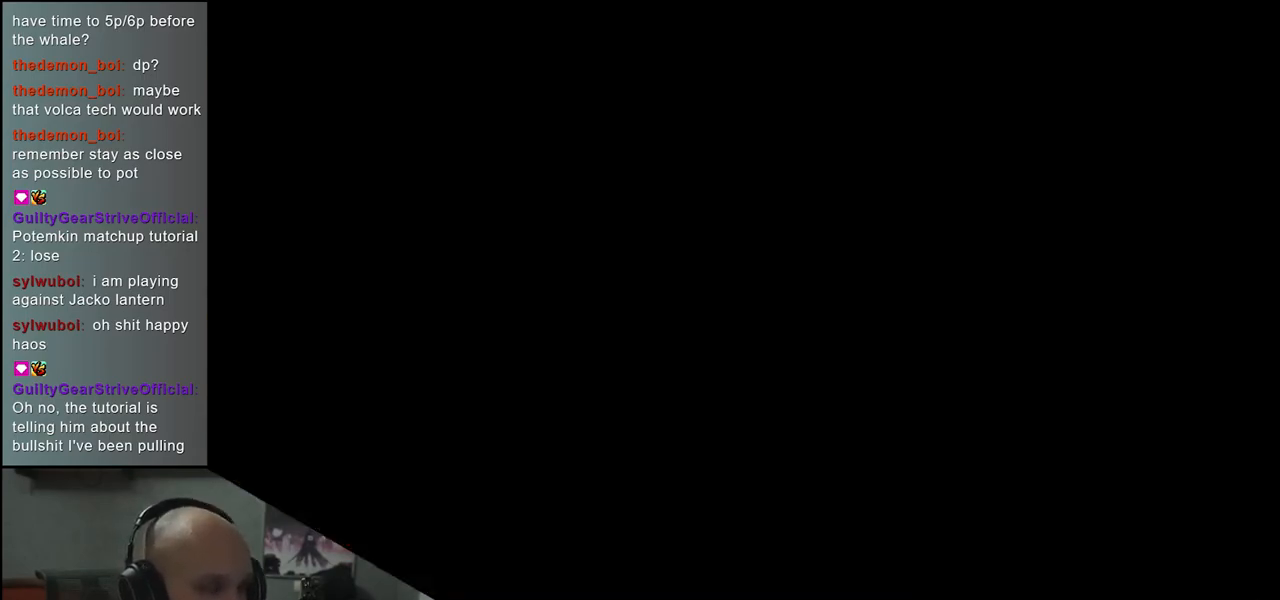
{"buttons": [], "left_stick": "center", "events": [[217, "R1", "down"], [317, "R1", "up"]]}
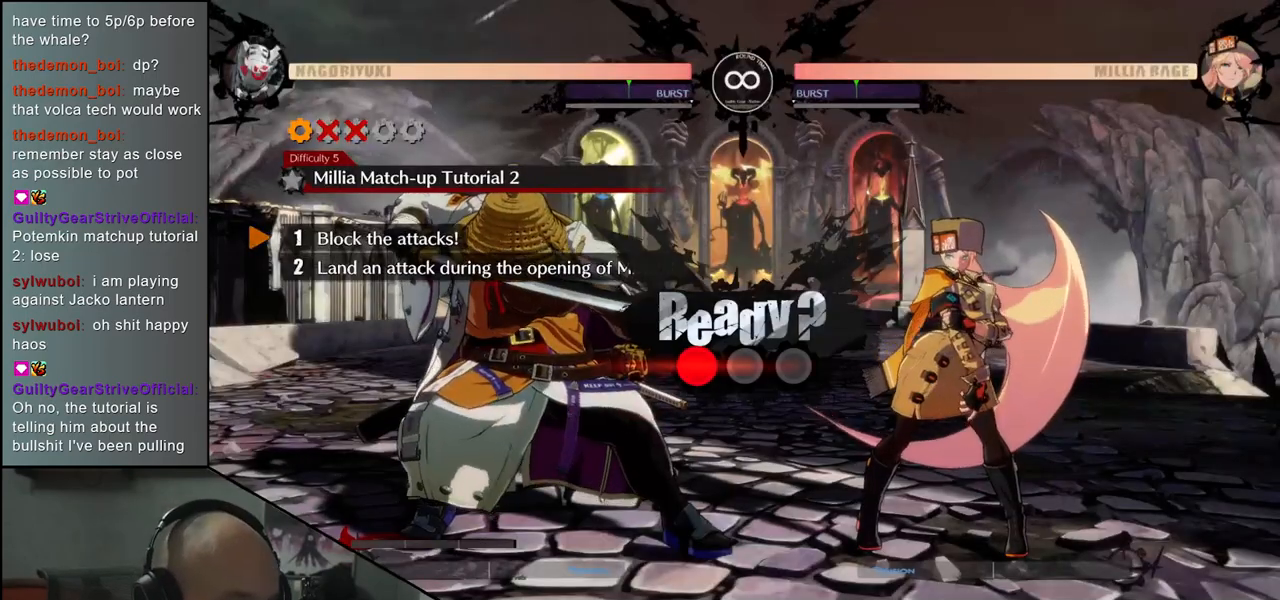
{"buttons": [], "left_stick": "down-left", "events": [[383, "left_stick", "down-left"]]}
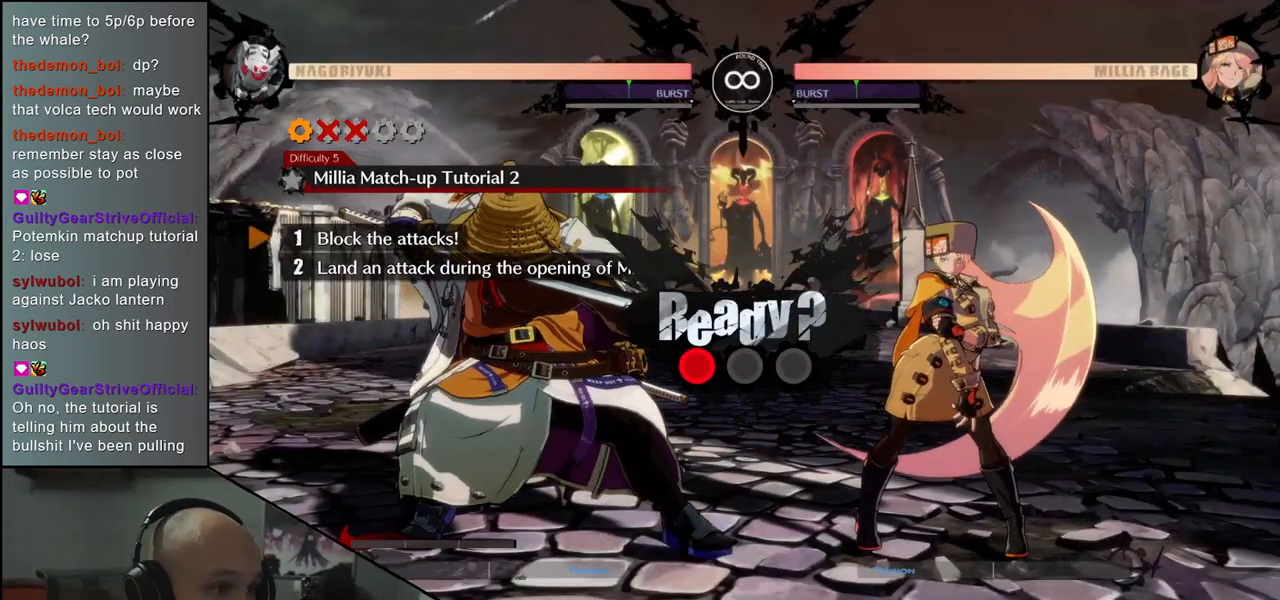
{"buttons": [], "left_stick": "down-left", "events": []}
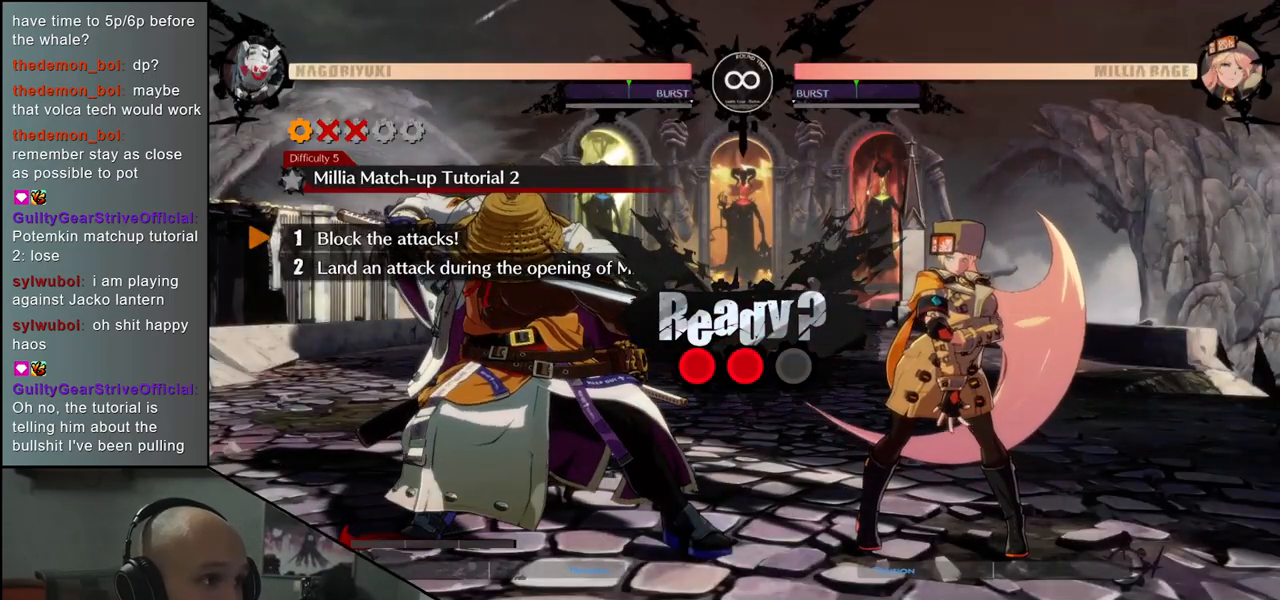
{"buttons": [], "left_stick": "down-left", "events": []}
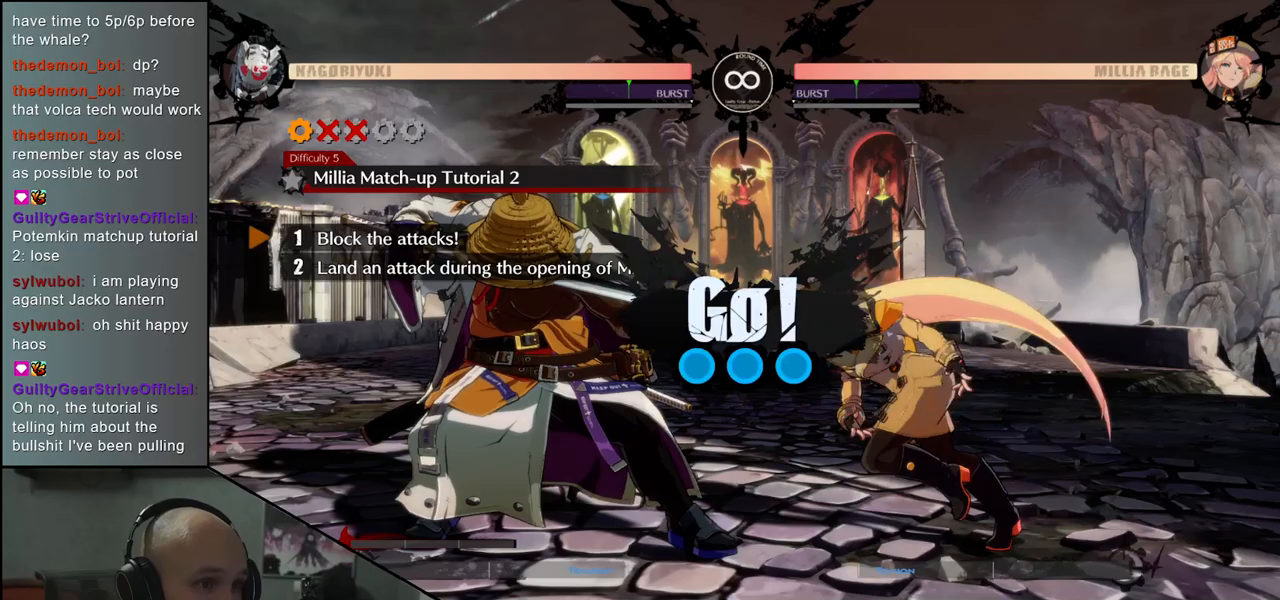
{"buttons": [], "left_stick": "down-left", "events": []}
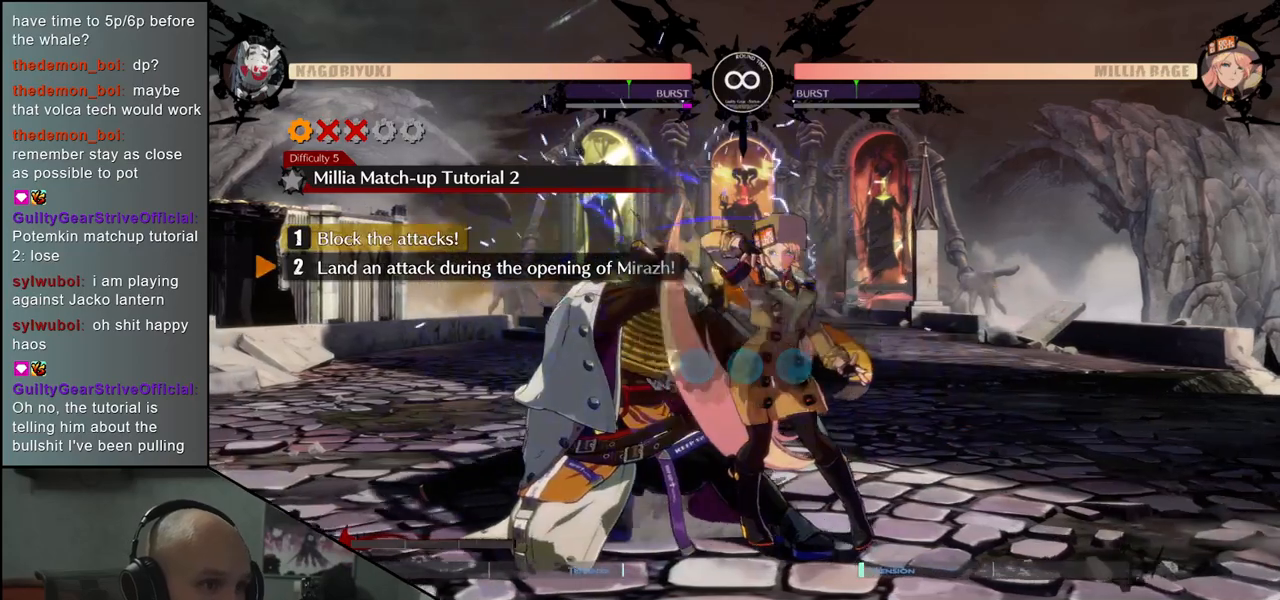
{"buttons": [], "left_stick": "down-left", "events": []}
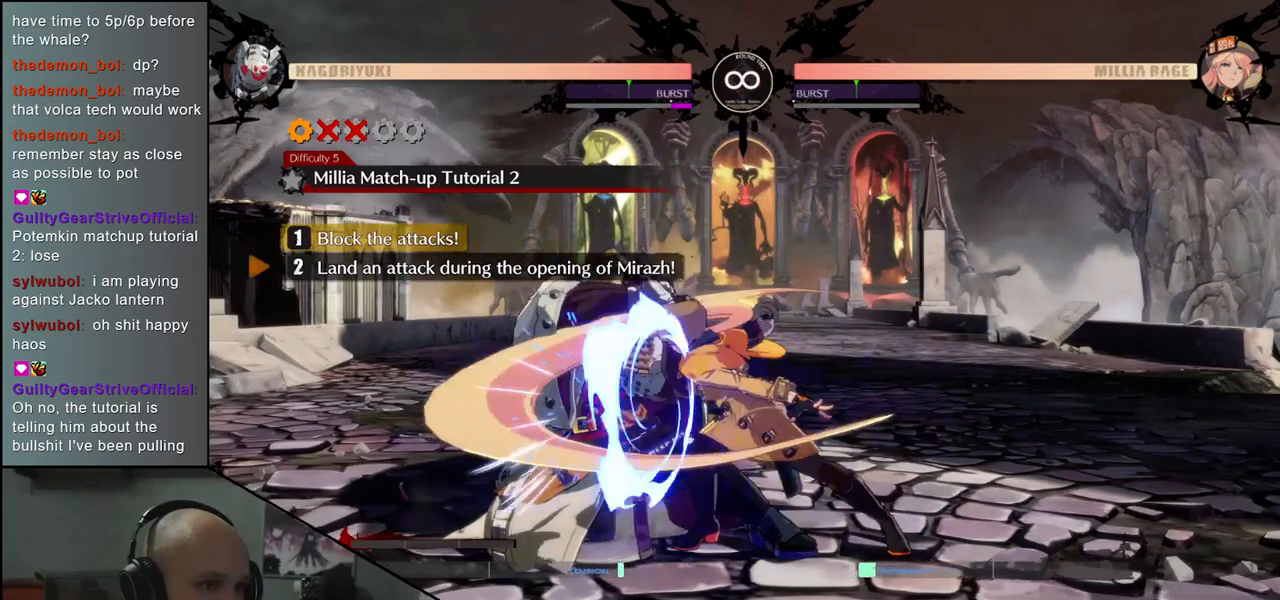
{"buttons": [], "left_stick": "center", "events": [[17, "left_stick", "center"], [50, "R1", "down"], [100, "R1", "up"], [217, "R1", "down"], [267, "R1", "up"], [383, "R1", "down"], [417, "R1", "up"]]}
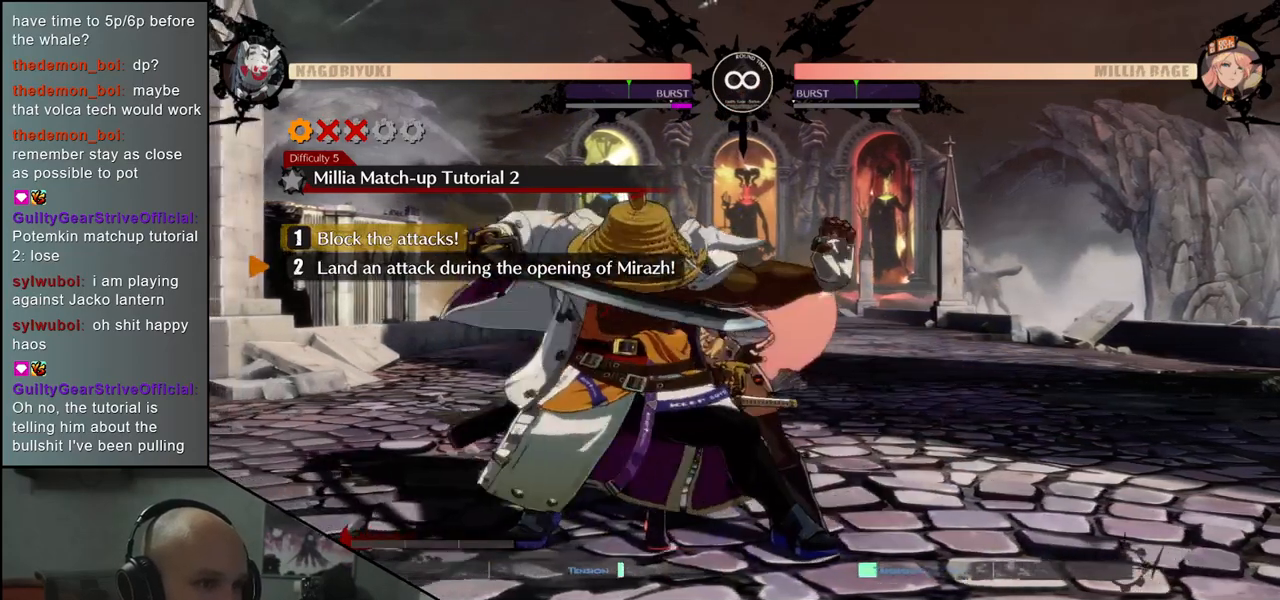
{"buttons": [], "left_stick": "center", "events": [[33, "R1", "down"], [100, "R1", "up"], [183, "R1", "down"], [267, "R1", "up"], [367, "R1", "down"], [467, "R1", "up"]]}